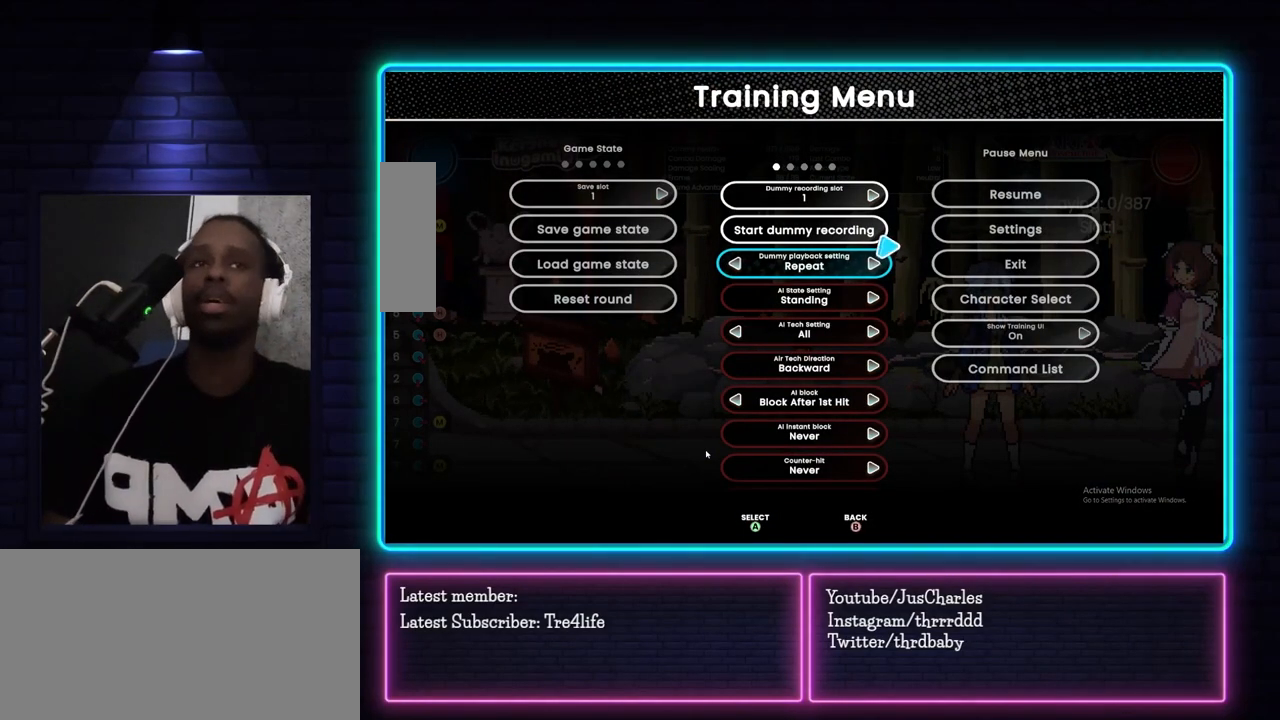
Gameplay with a controller (arcade stick); each line is a JSON object with the inputs held at the frame after it. "events" lists button and stick changes between this image and that frame as [ms after this image, input, new state], when the widget could be followed in between. Not read: L3 R3.
{"buttons": [], "left_stick": "center", "events": [[100, "CIRCLE", "down"], [217, "CIRCLE", "up"]]}
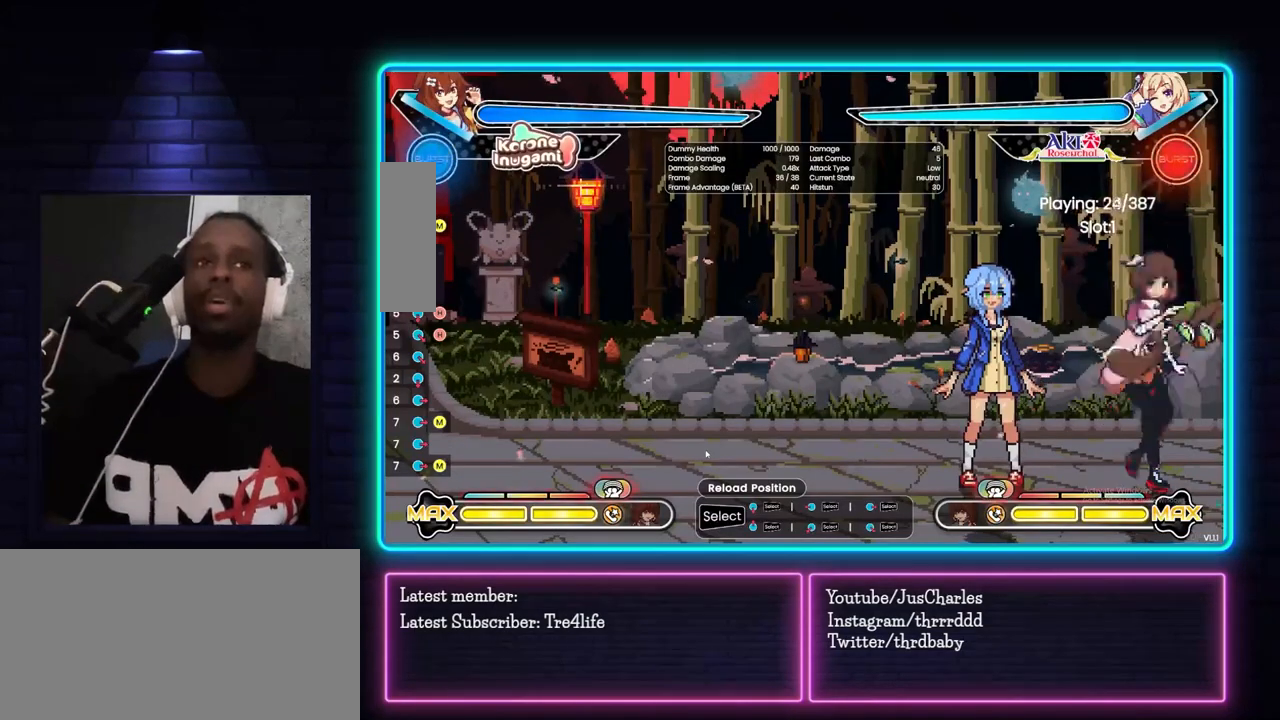
{"buttons": [], "left_stick": "center", "events": [[117, "START", "down"], [217, "START", "up"]]}
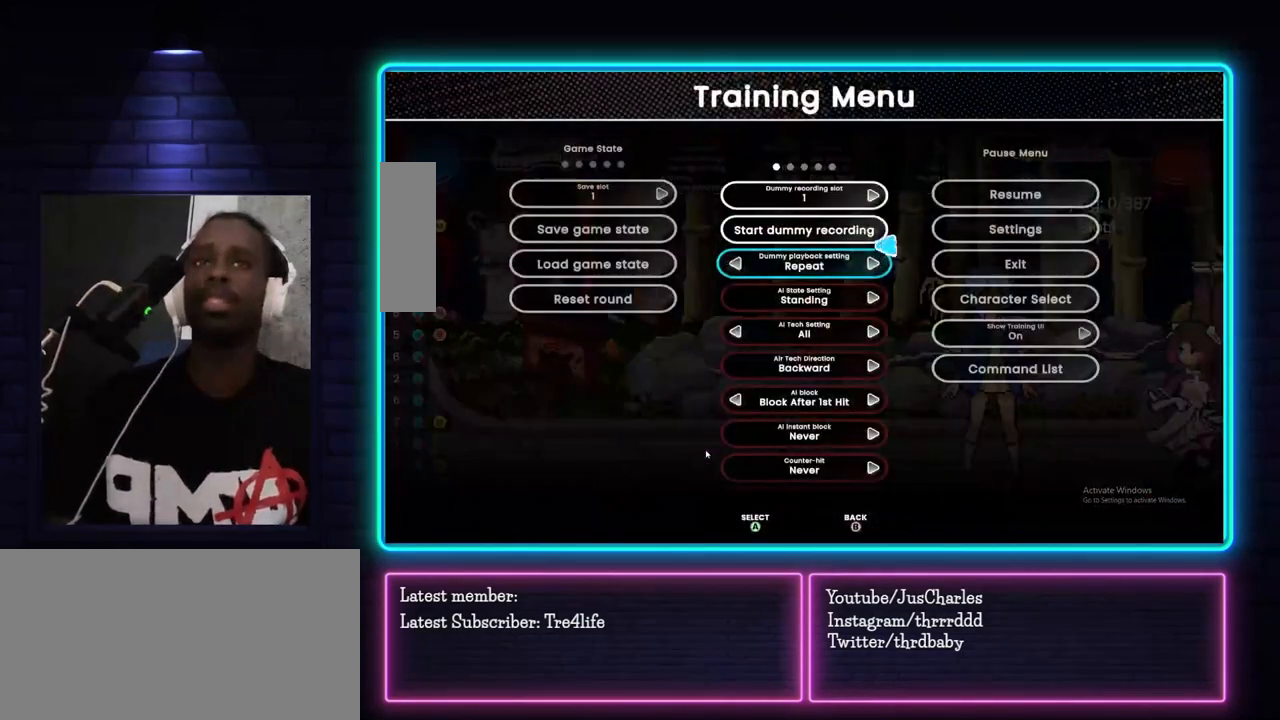
{"buttons": [], "left_stick": "center", "events": [[67, "left_stick", "up"], [133, "left_stick", "center"], [183, "CROSS", "down"], [317, "CROSS", "up"]]}
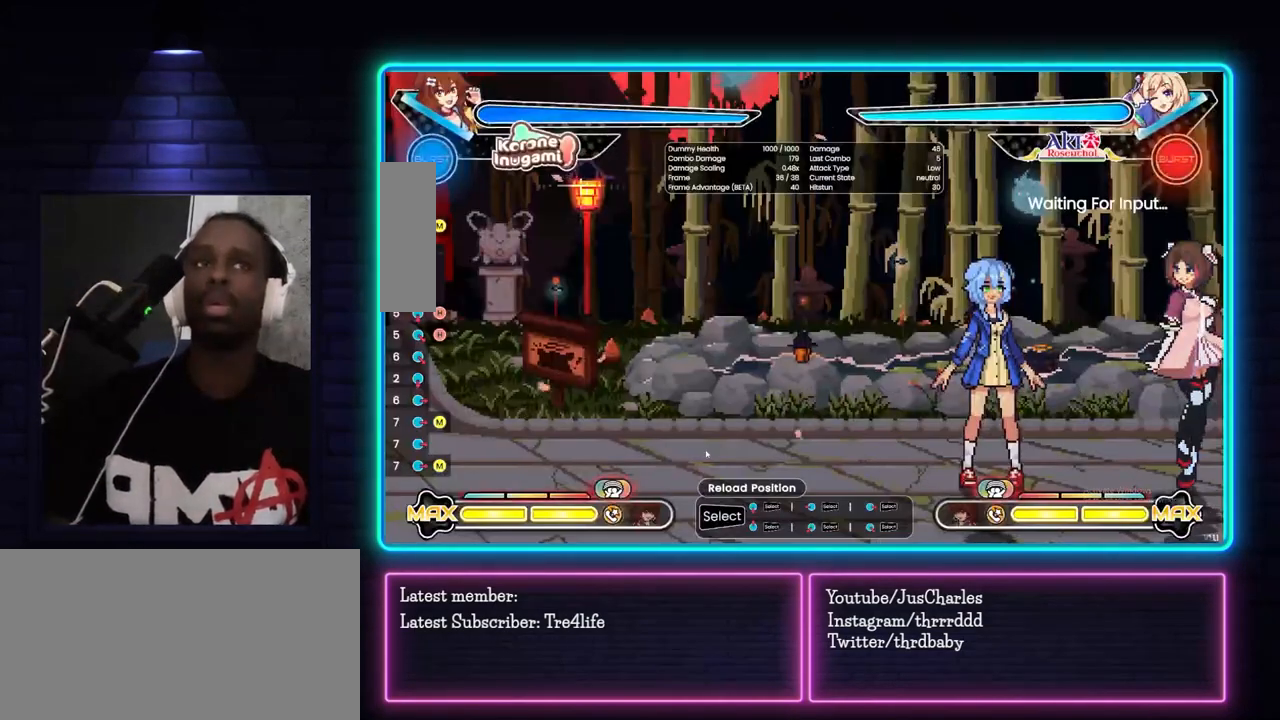
{"buttons": [], "left_stick": "center", "events": []}
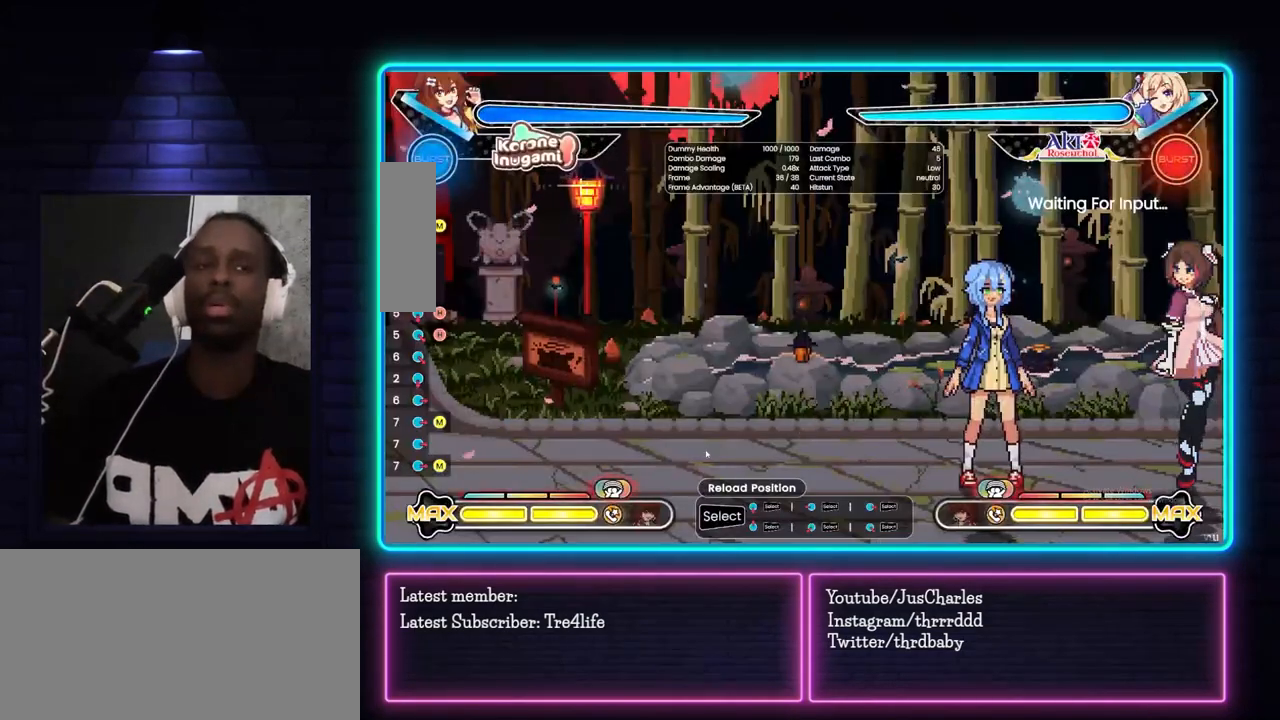
{"buttons": [], "left_stick": "down-left", "events": [[317, "left_stick", "left"], [417, "left_stick", "center"], [467, "left_stick", "down-left"]]}
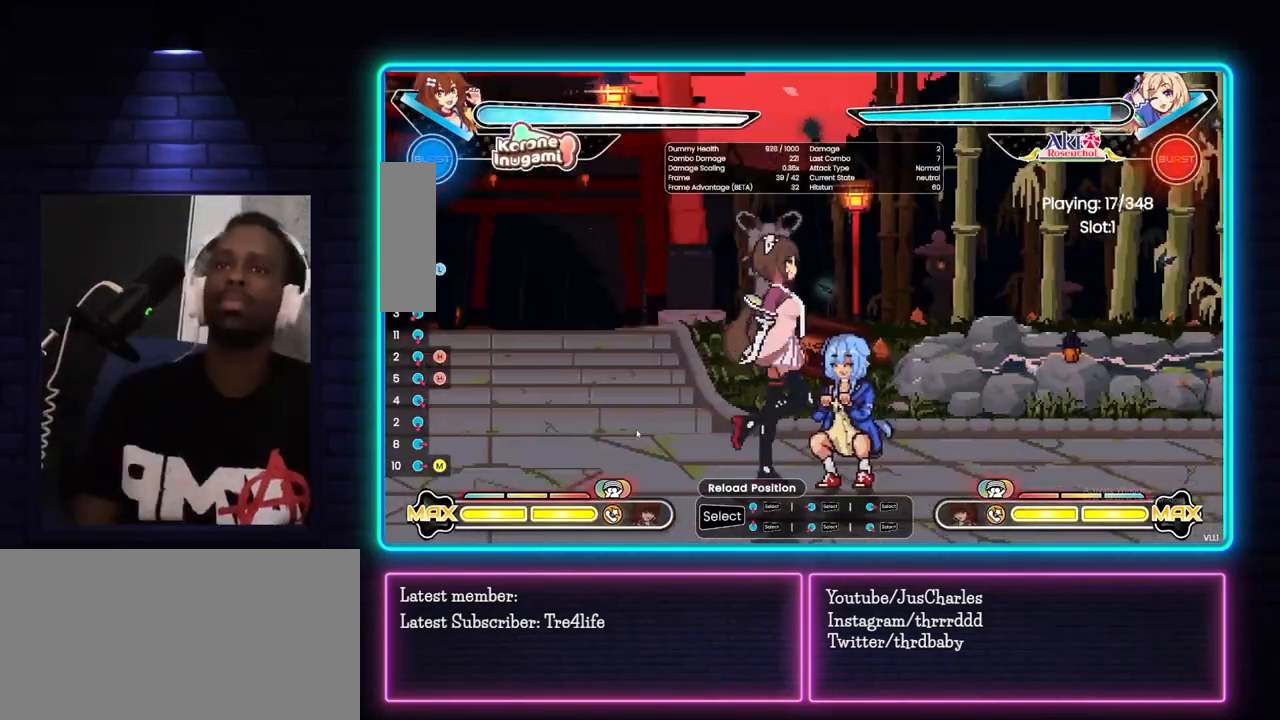
{"buttons": [], "left_stick": "down-right", "events": [[217, "left_stick", "down-right"]]}
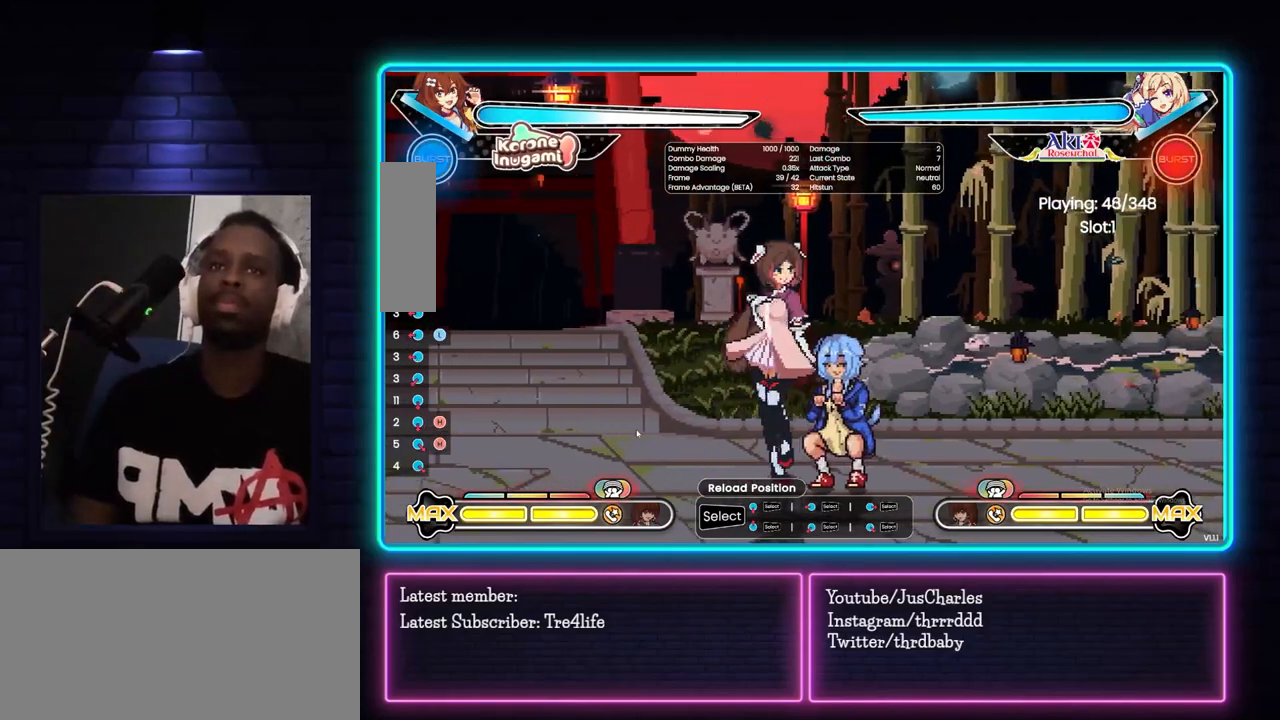
{"buttons": [], "left_stick": "down-right", "events": []}
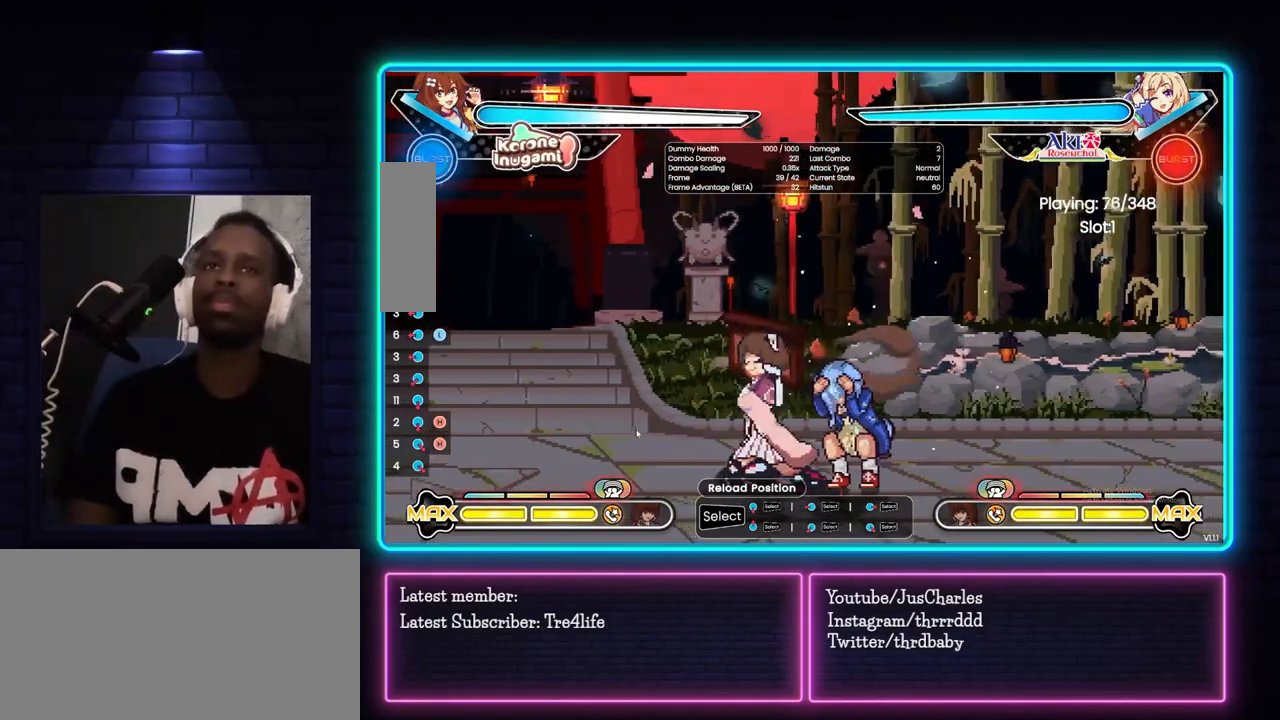
{"buttons": [], "left_stick": "down-right", "events": []}
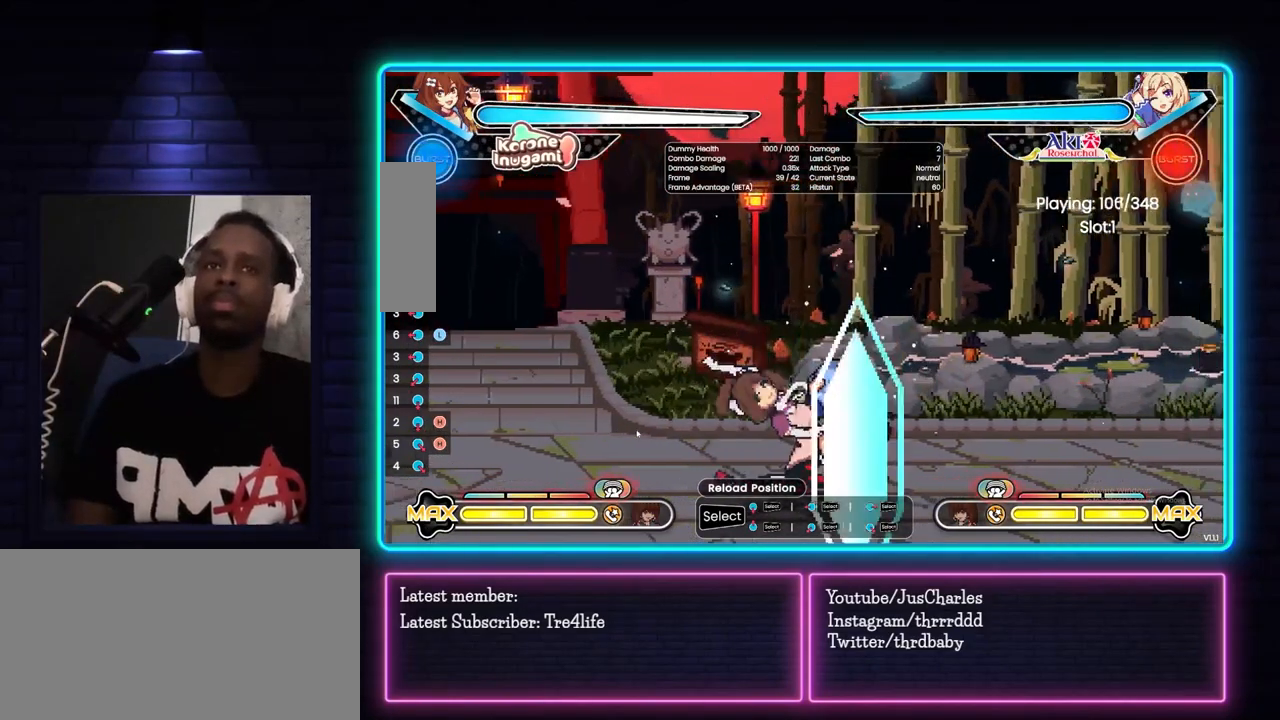
{"buttons": [], "left_stick": "down-right", "events": []}
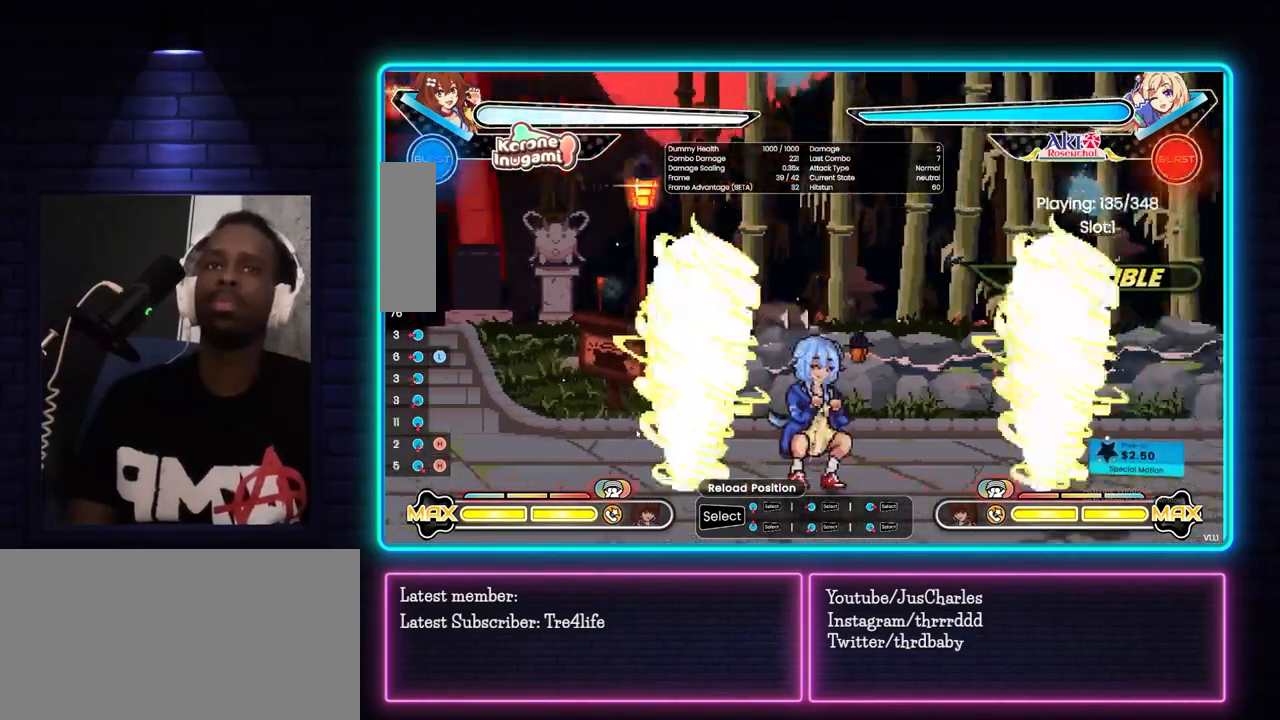
{"buttons": [], "left_stick": "right", "events": [[167, "left_stick", "center"], [183, "TRIANGLE", "down"], [283, "TRIANGLE", "up"], [367, "left_stick", "right"]]}
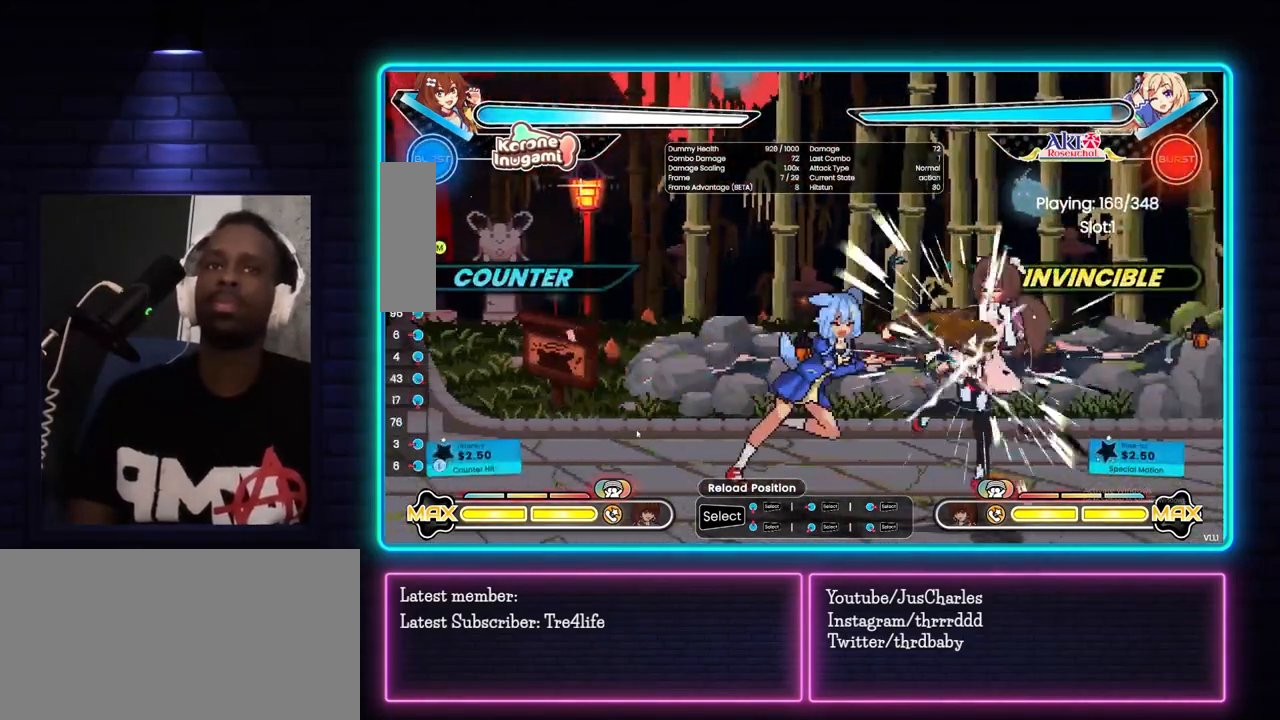
{"buttons": ["TRIANGLE"], "left_stick": "right", "events": [[33, "TRIANGLE", "down"], [183, "TRIANGLE", "up"], [383, "TRIANGLE", "down"]]}
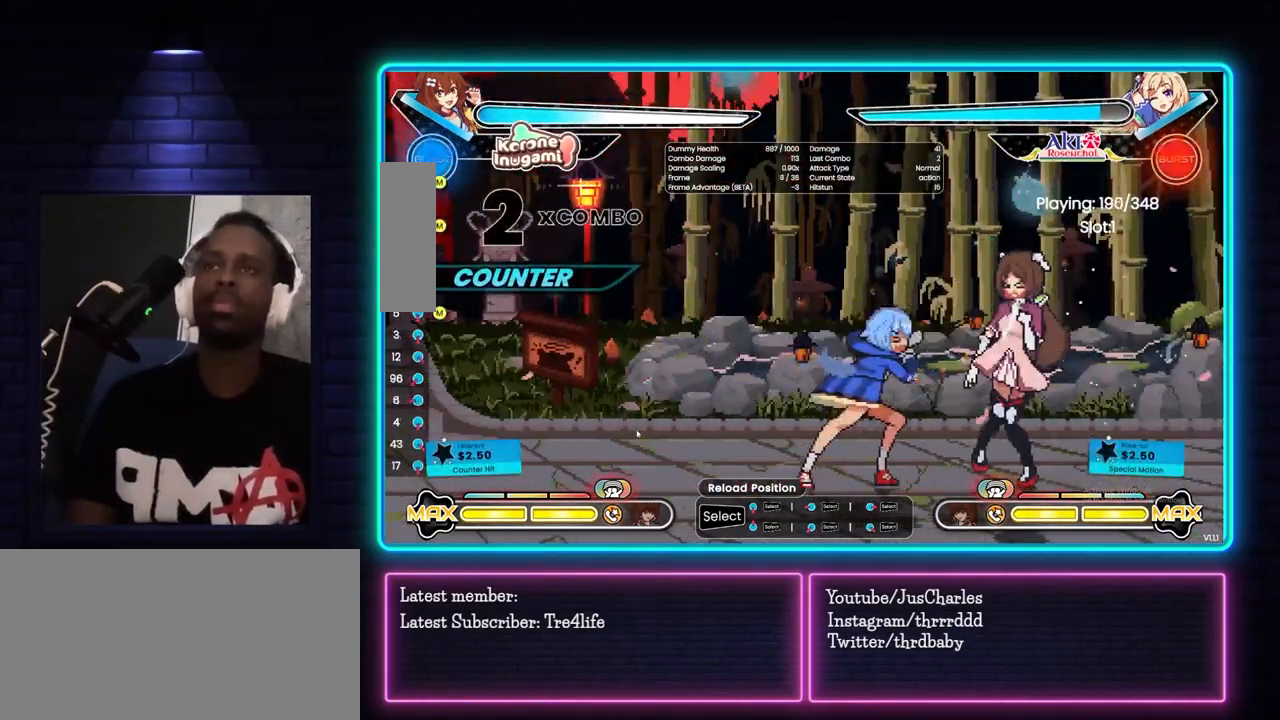
{"buttons": [], "left_stick": "down", "events": [[17, "left_stick", "center"], [33, "TRIANGLE", "up"], [167, "left_stick", "down-right"], [300, "CIRCLE", "down"], [400, "left_stick", "center"], [417, "CIRCLE", "up"], [467, "left_stick", "down"]]}
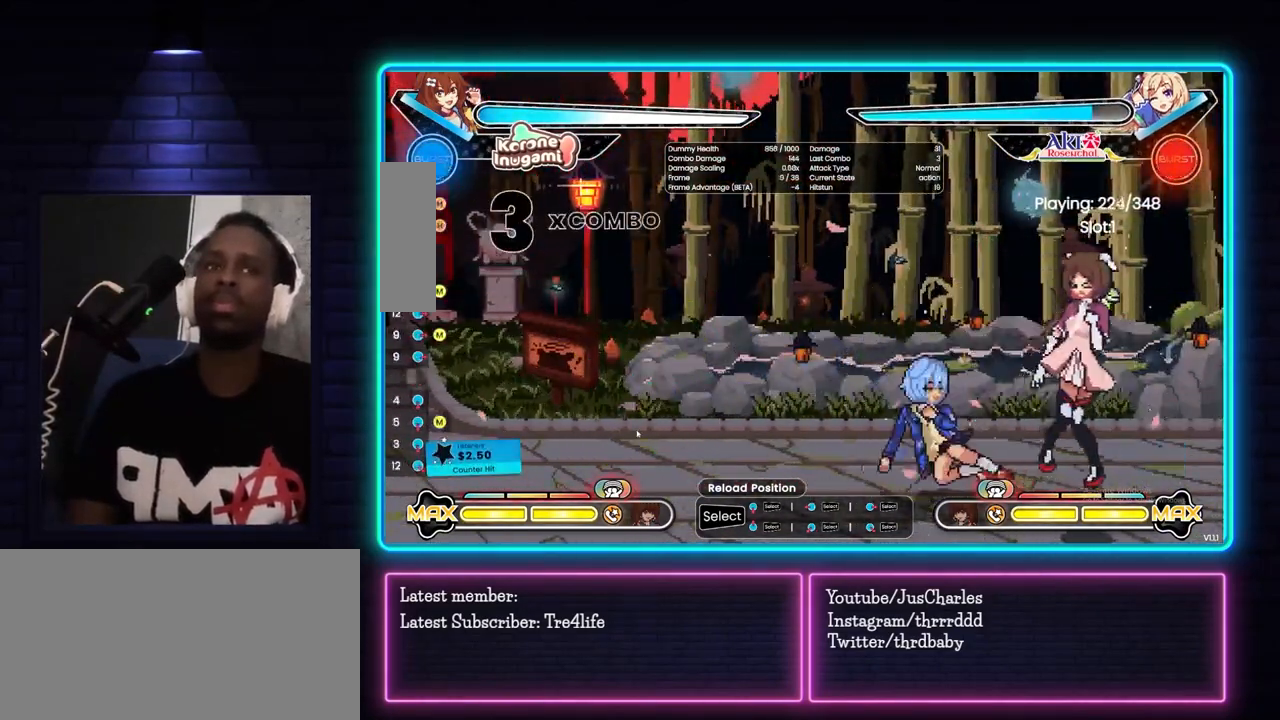
{"buttons": [], "left_stick": "center", "events": [[83, "left_stick", "left"], [150, "SQUARE", "down"], [150, "left_stick", "center"], [250, "SQUARE", "up"]]}
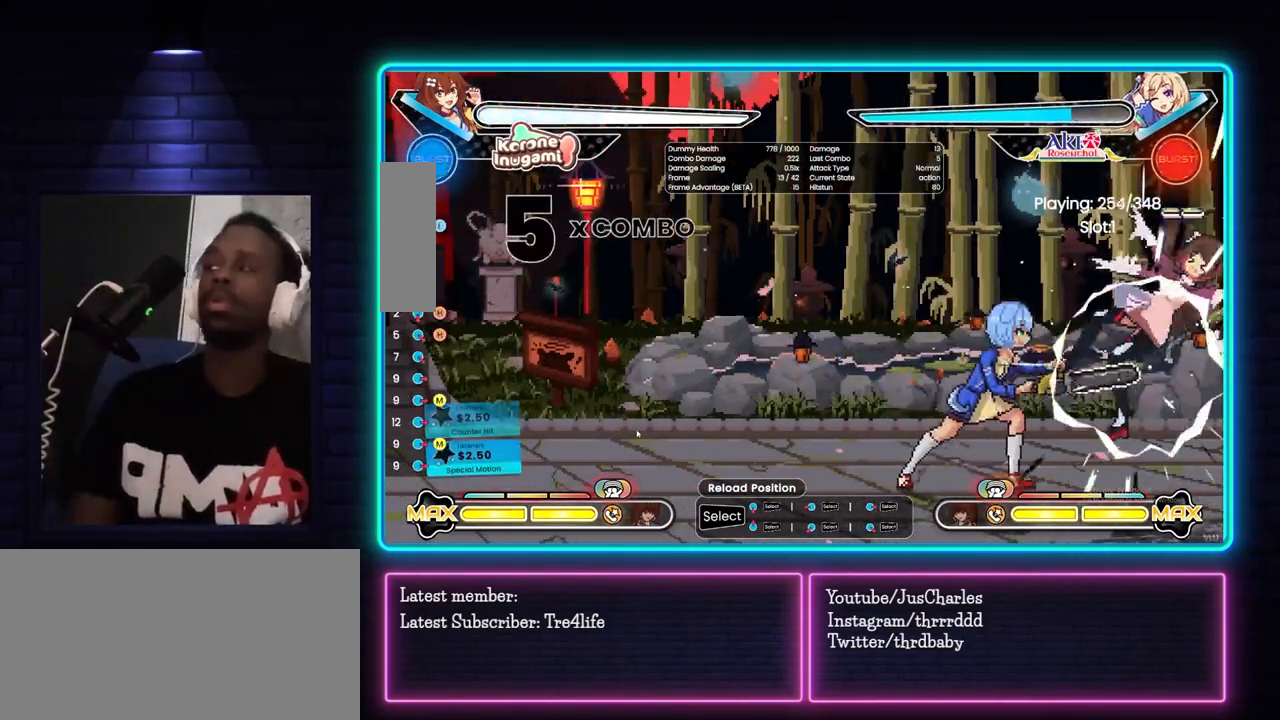
{"buttons": [], "left_stick": "center", "events": []}
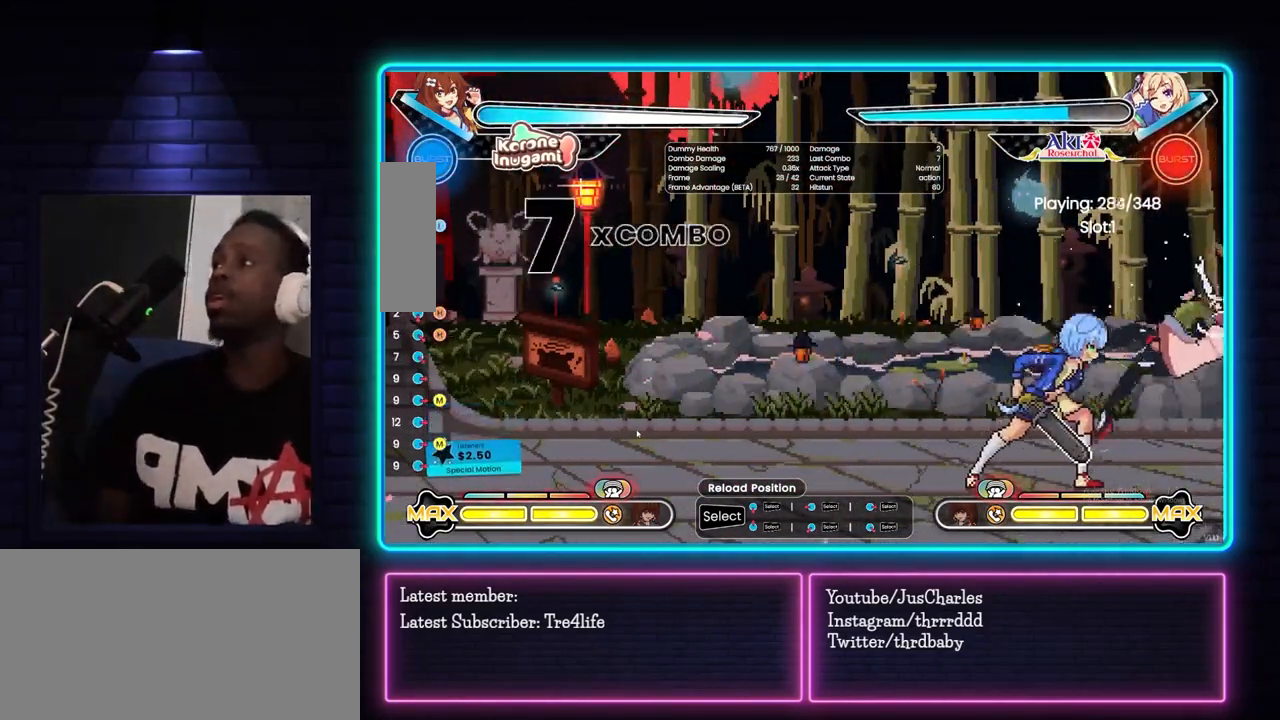
{"buttons": [], "left_stick": "center", "events": []}
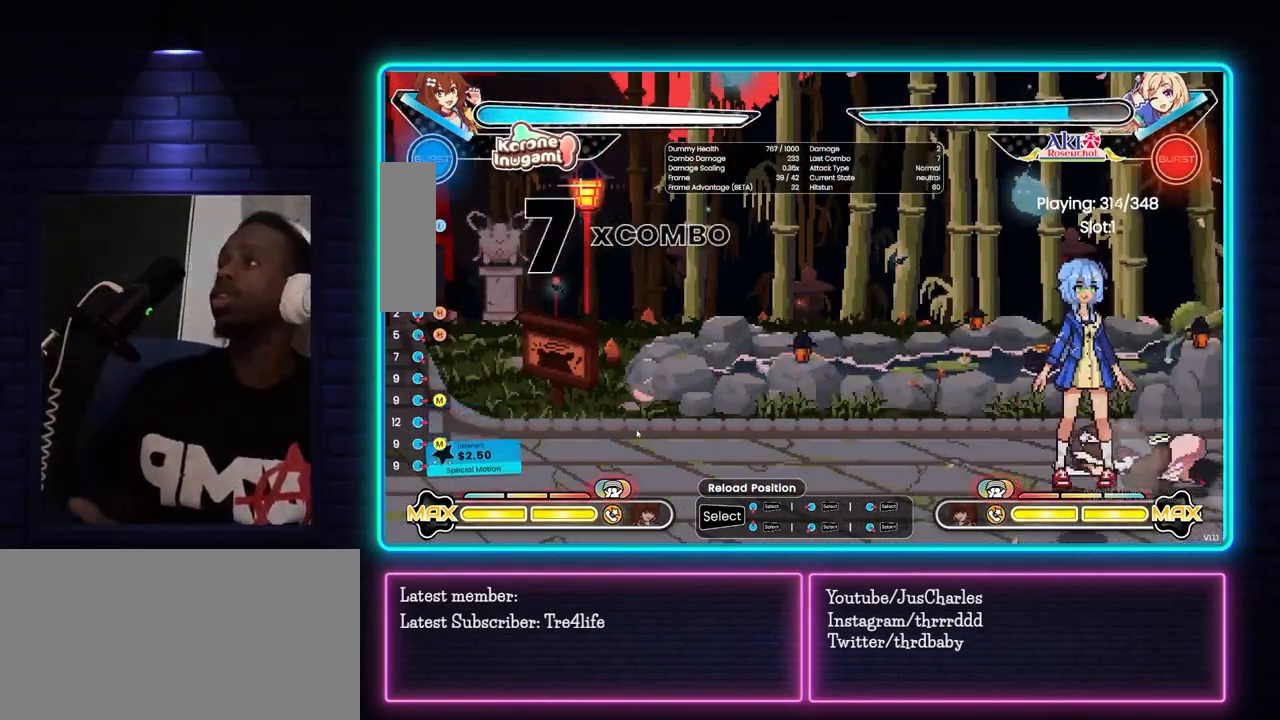
{"buttons": [], "left_stick": "center", "events": []}
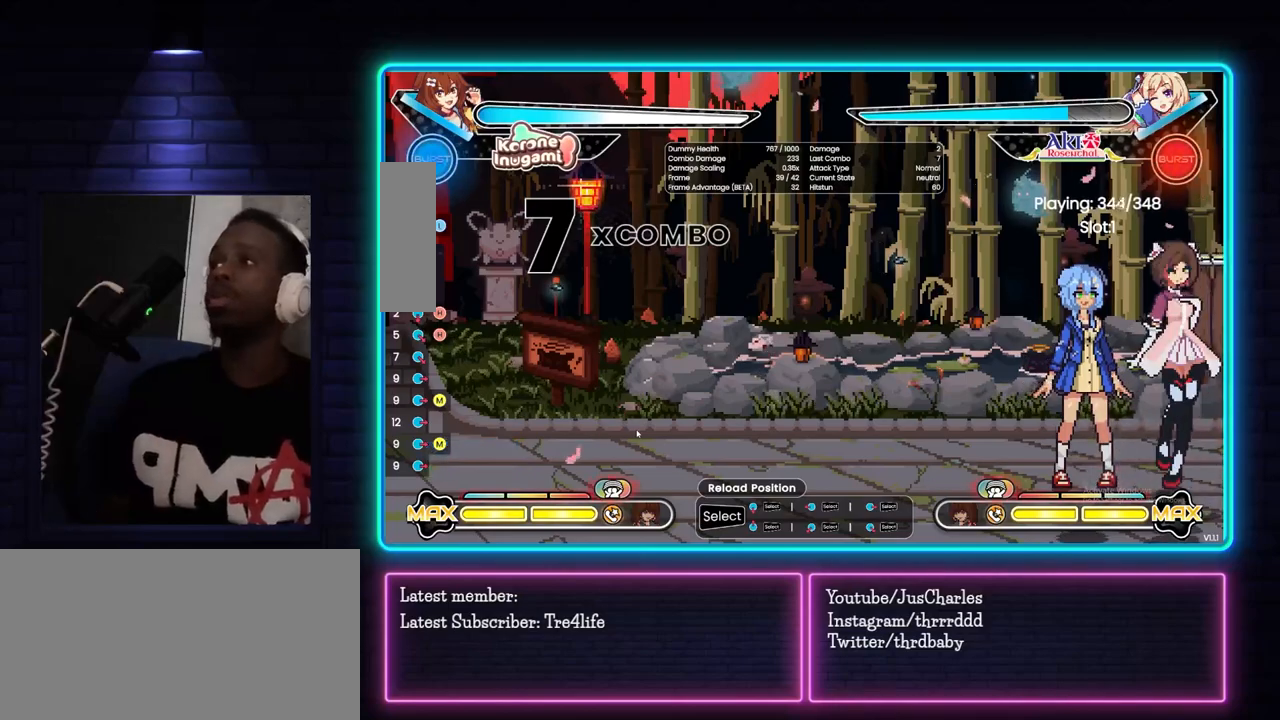
{"buttons": [], "left_stick": "center", "events": [[133, "START", "down"], [267, "START", "up"]]}